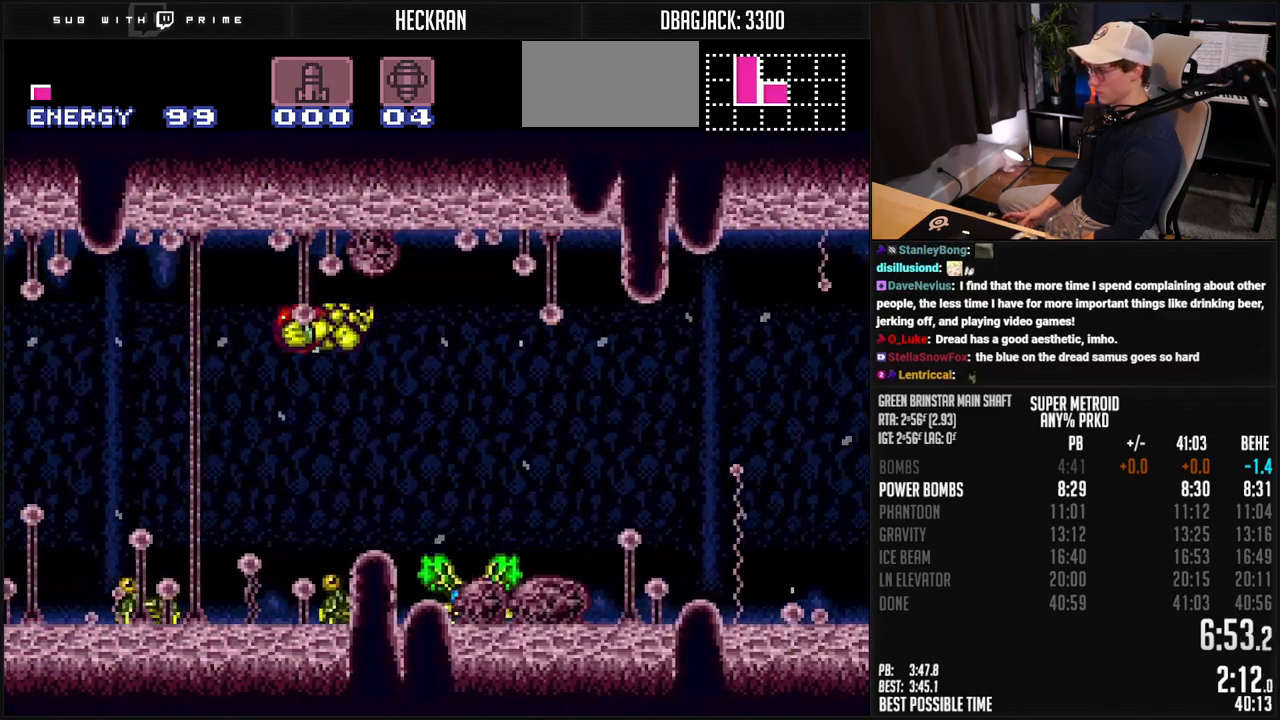
Gameplay with a controller (Nintendo layout); each line is a JSON object with the inputs held at the frame after it. "events" lists button and stick changes between this image and that frame as [ms after this image, input, new state], when the widget could be followed in between. Not read: L3 R3.
{"buttons": ["A", "B"], "events": [[51, "A", "down"], [51, "B", "down"], [451, "DPAD_DOWN", "down"], [451, "DPAD_RIGHT", "up"], [501, "DPAD_DOWN", "up"]]}
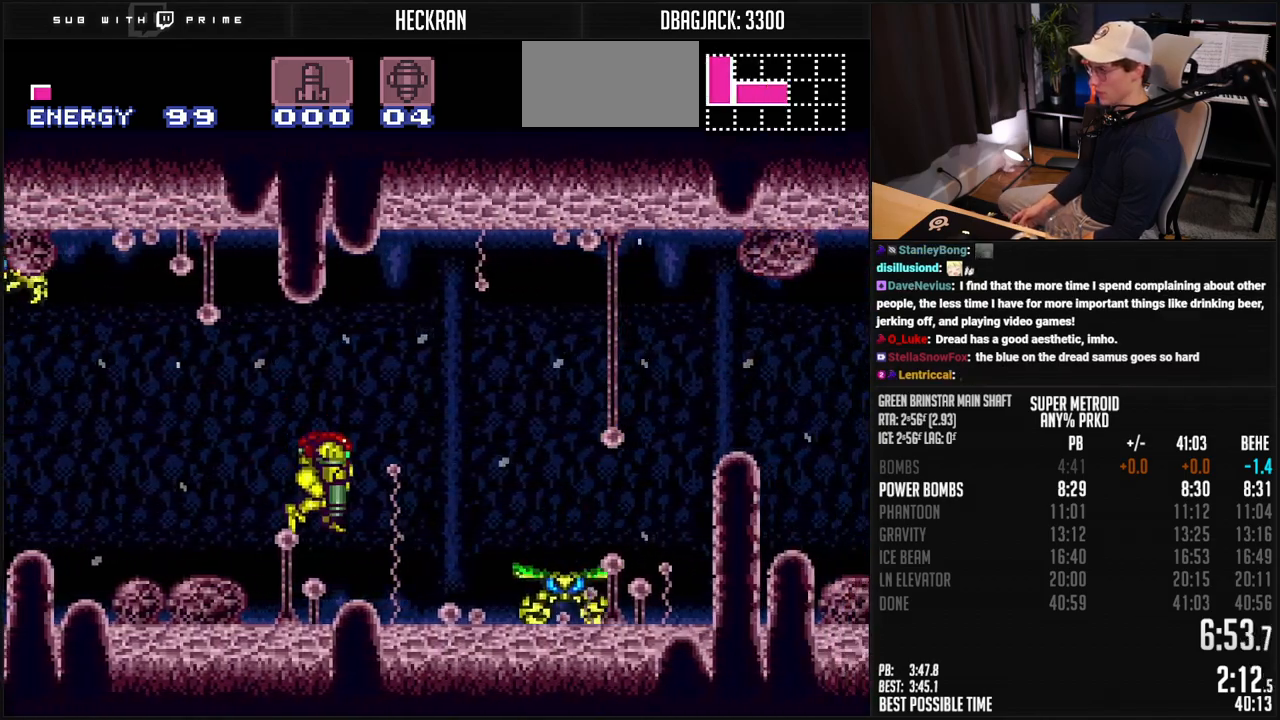
{"buttons": ["B", "DPAD_RIGHT"], "events": [[101, "DPAD_DOWN", "down"], [167, "DPAD_RIGHT", "down"], [184, "A", "up"], [218, "B", "up"], [218, "DPAD_DOWN", "up"], [301, "B", "down"], [385, "X", "down"], [485, "X", "up"]]}
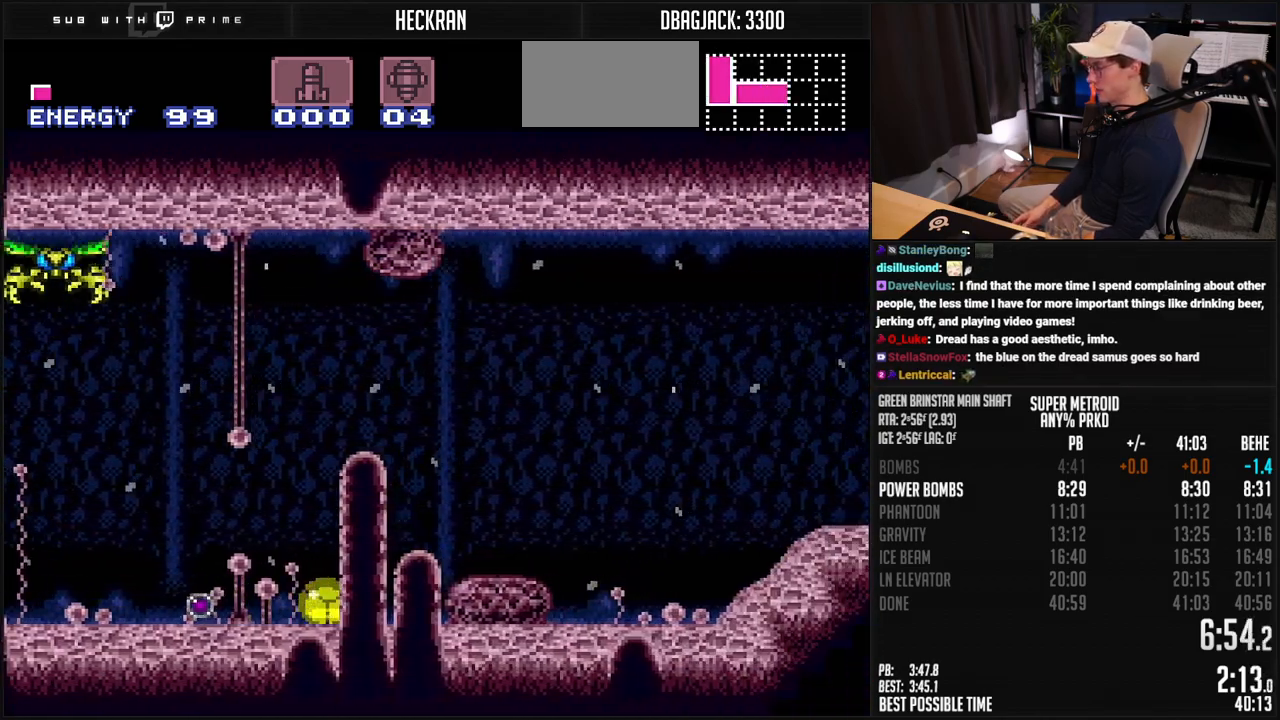
{"buttons": ["B", "DPAD_RIGHT"], "events": []}
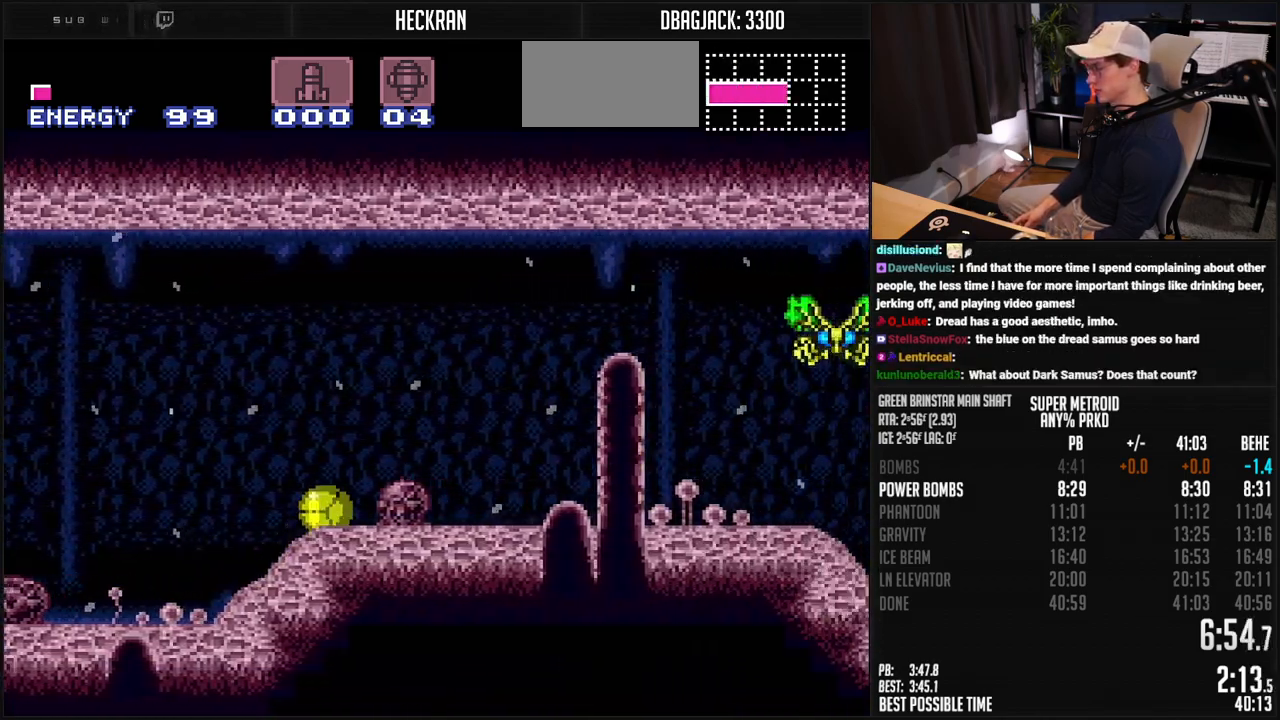
{"buttons": ["B", "DPAD_RIGHT"], "events": [[400, "X", "down"], [501, "X", "up"]]}
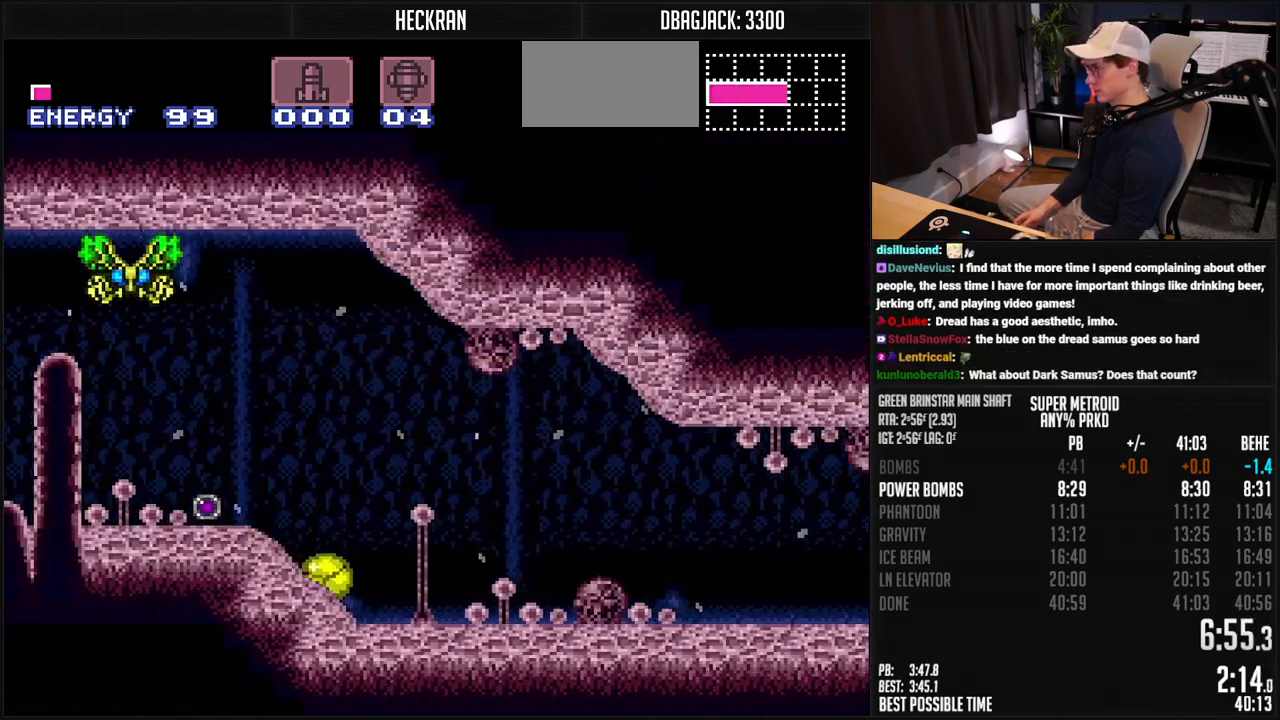
{"buttons": ["B", "DPAD_RIGHT"], "events": []}
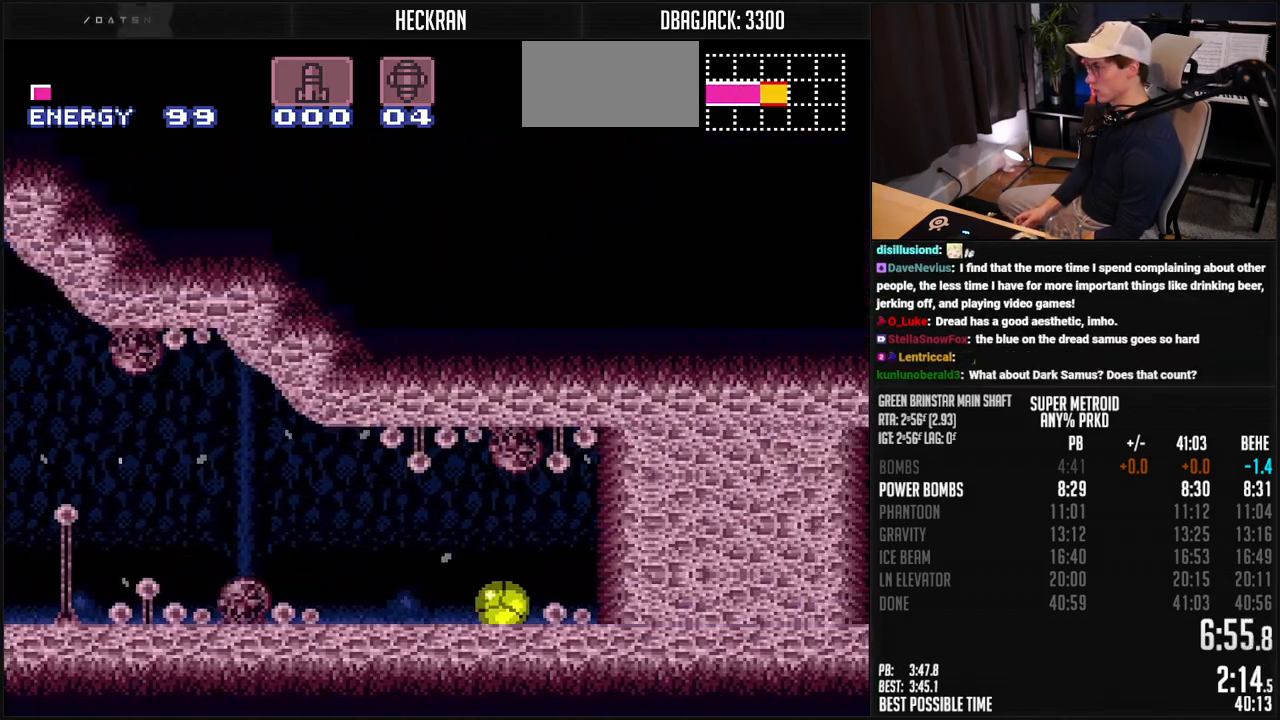
{"buttons": ["B", "DPAD_LEFT"], "events": [[100, "X", "down"], [133, "DPAD_RIGHT", "up"], [167, "DPAD_LEFT", "down"], [217, "X", "up"]]}
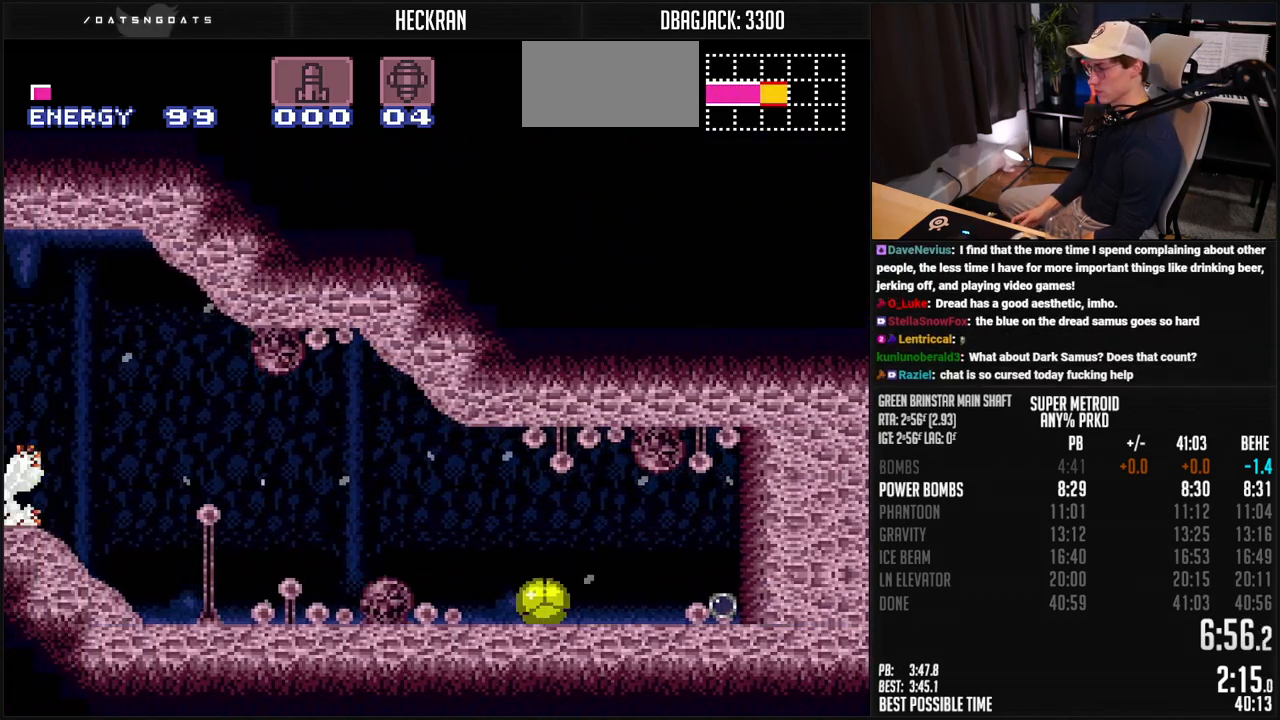
{"buttons": ["B", "DPAD_RIGHT"], "events": [[150, "DPAD_LEFT", "up"], [167, "DPAD_RIGHT", "down"]]}
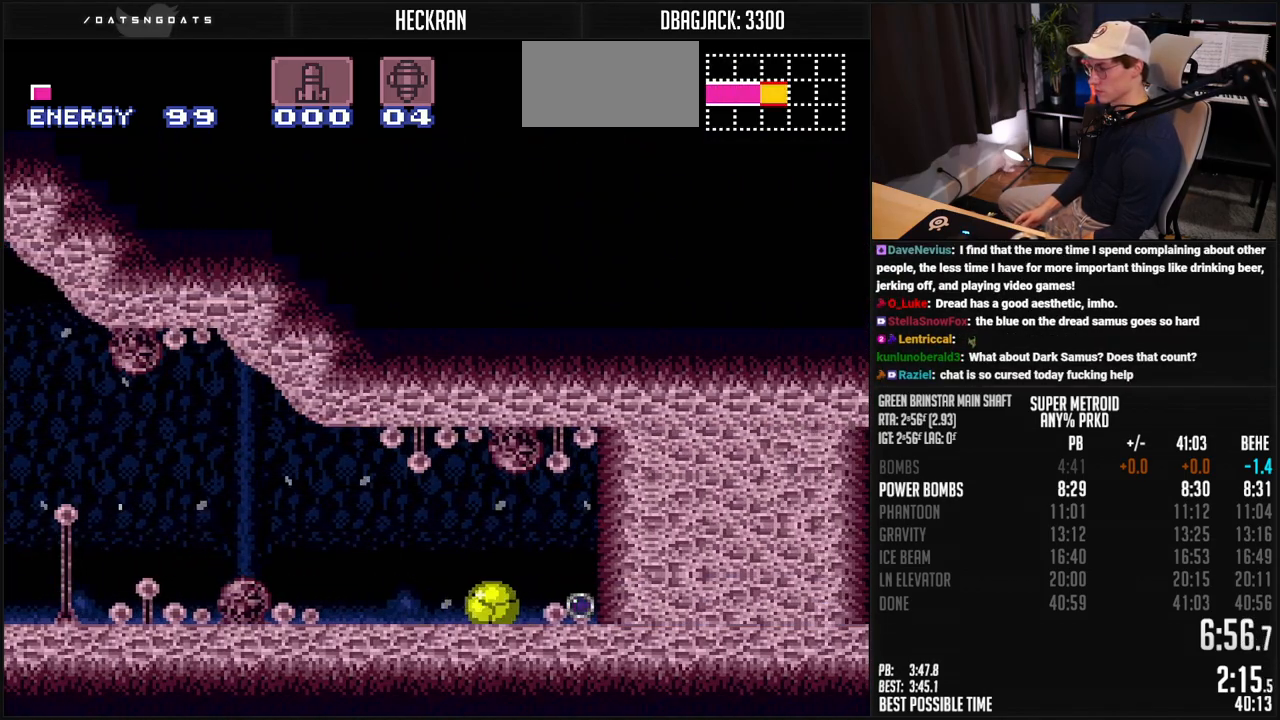
{"buttons": ["B", "DPAD_LEFT"], "events": [[284, "DPAD_RIGHT", "up"], [284, "X", "down"], [300, "DPAD_LEFT", "down"], [367, "X", "up"]]}
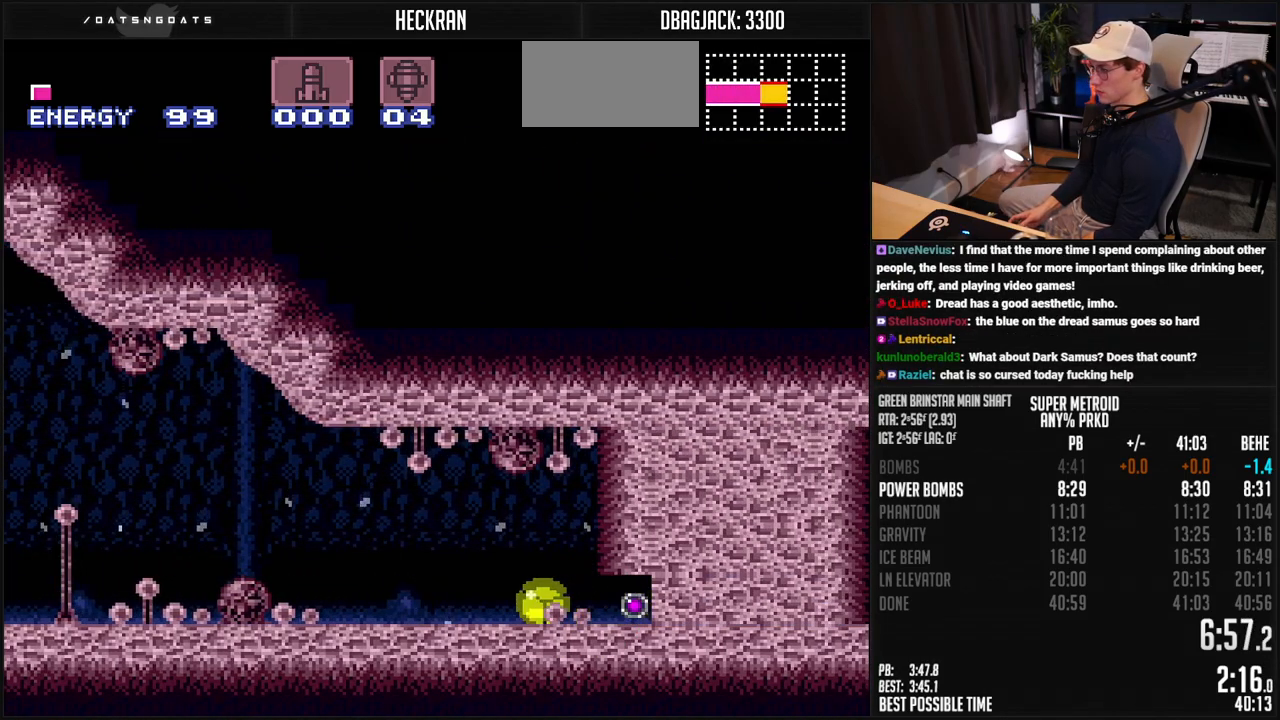
{"buttons": ["B", "DPAD_RIGHT"], "events": [[250, "DPAD_LEFT", "up"], [301, "DPAD_RIGHT", "down"]]}
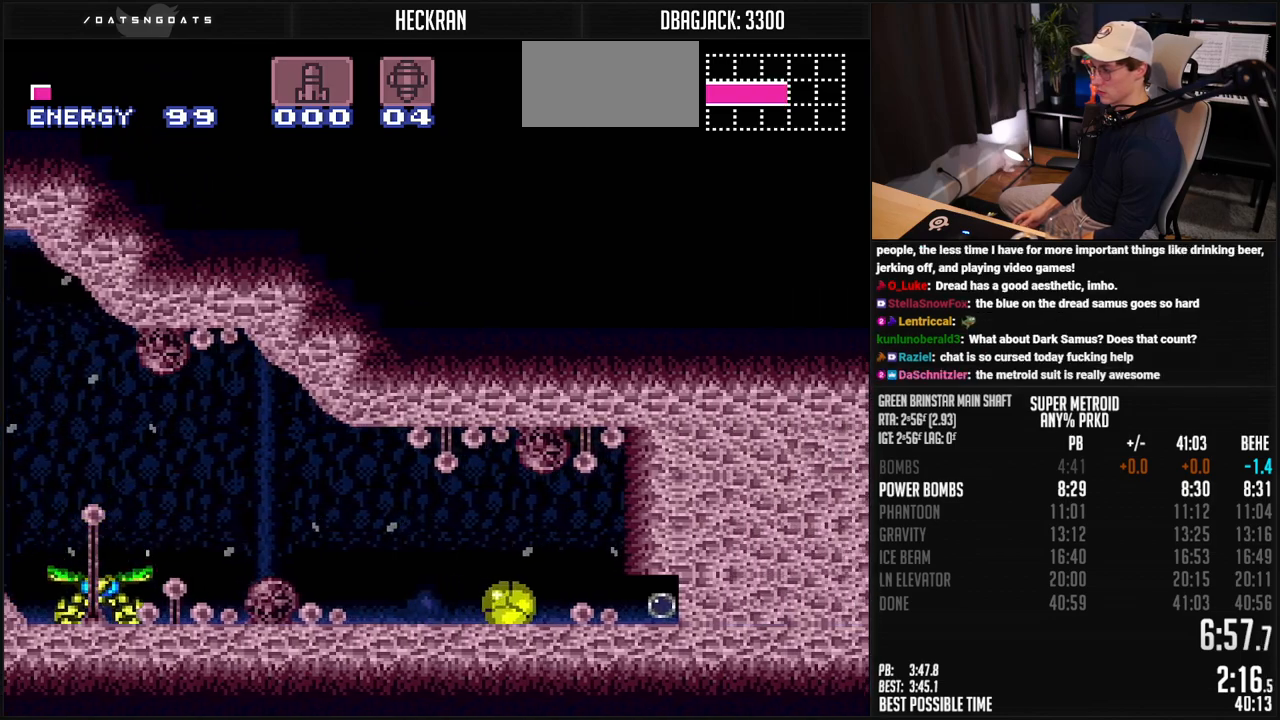
{"buttons": ["B", "X", "DPAD_LEFT"], "events": [[401, "X", "down"], [417, "DPAD_RIGHT", "up"], [484, "DPAD_LEFT", "down"]]}
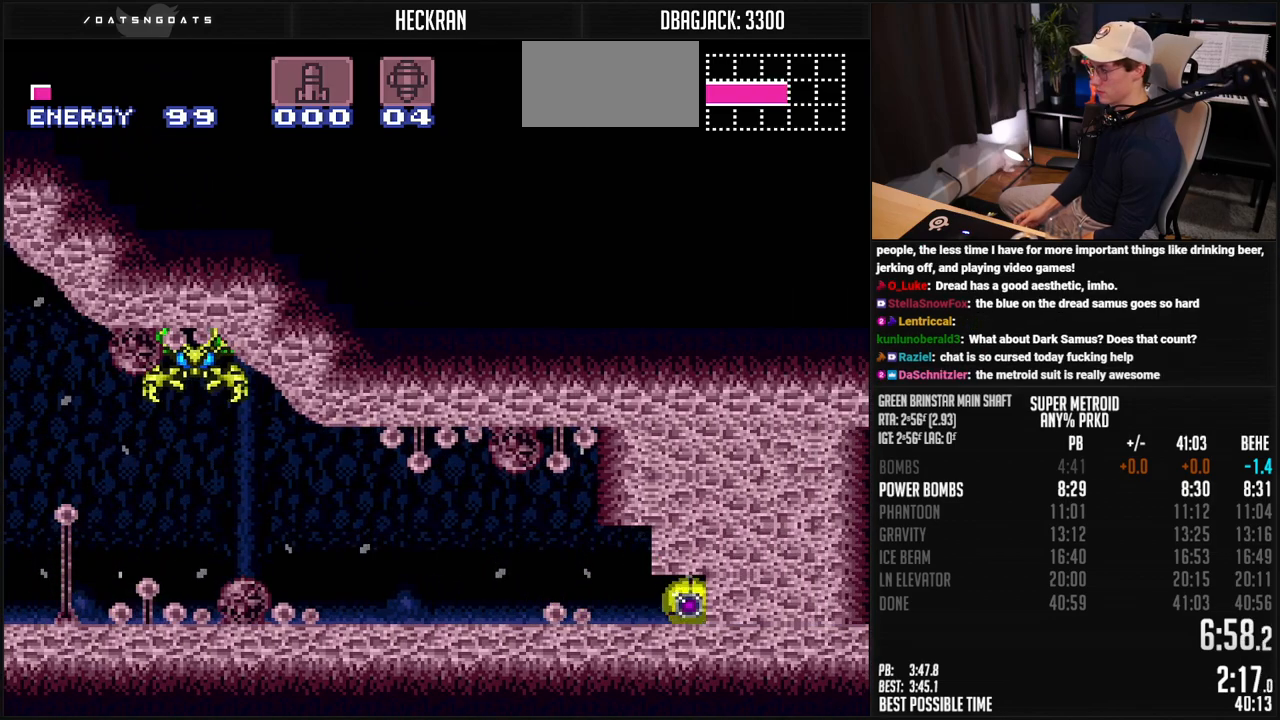
{"buttons": ["B", "DPAD_RIGHT"], "events": [[33, "X", "up"], [217, "DPAD_LEFT", "up"], [217, "X", "down"], [301, "DPAD_RIGHT", "down"], [301, "X", "up"]]}
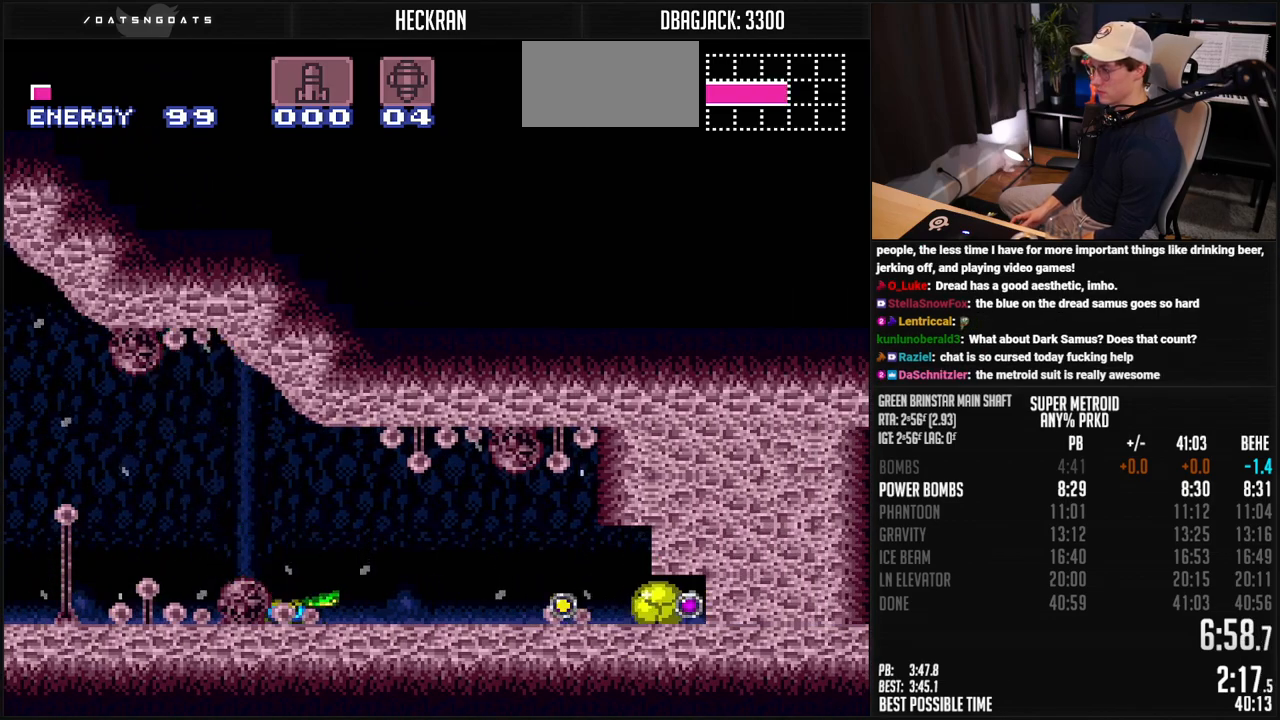
{"buttons": ["B", "DPAD_RIGHT"], "events": []}
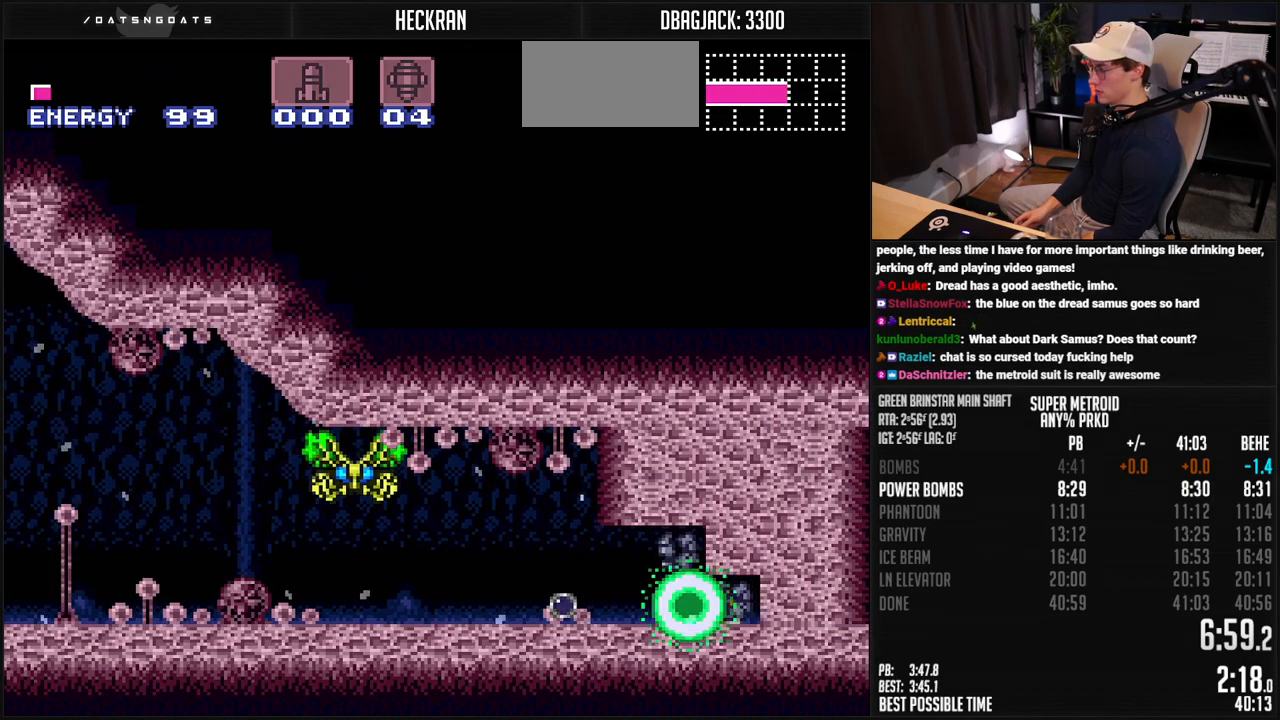
{"buttons": ["B", "X"], "events": [[167, "DPAD_RIGHT", "up"], [184, "X", "down"], [201, "DPAD_LEFT", "down"], [284, "X", "up"], [401, "DPAD_LEFT", "up"], [401, "DPAD_UP", "down"], [468, "DPAD_UP", "up"], [485, "X", "down"]]}
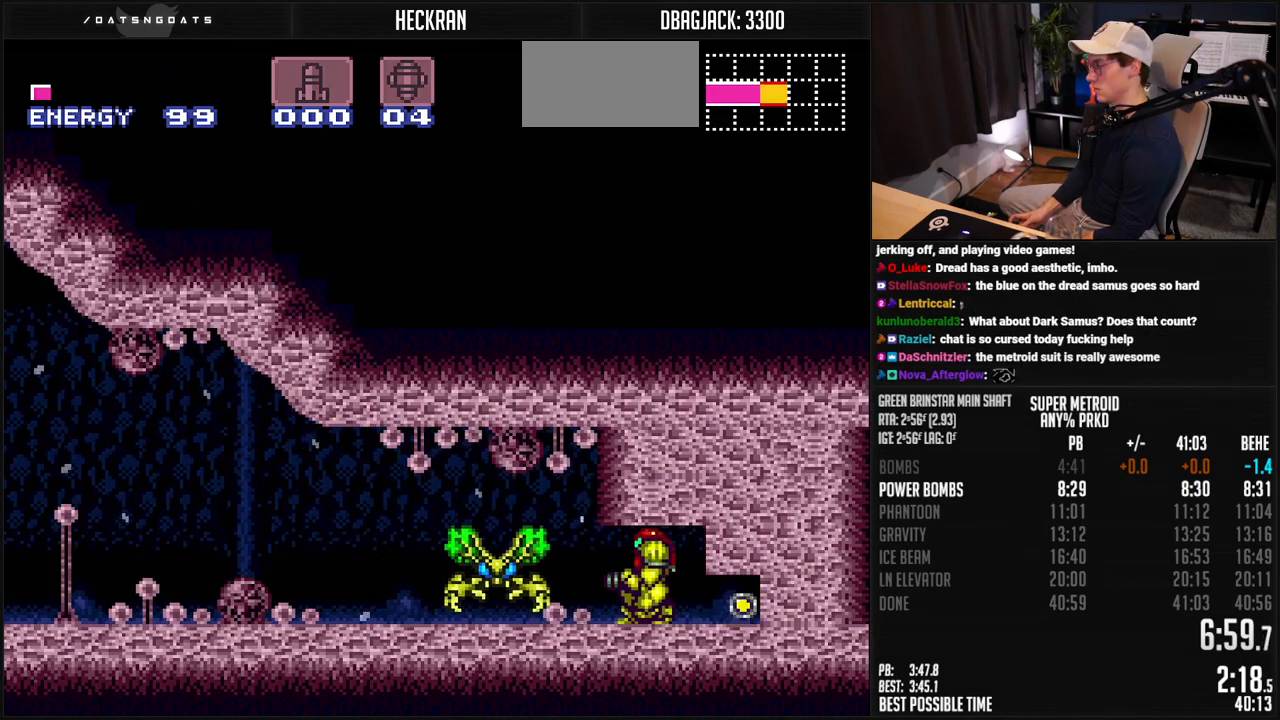
{"buttons": ["B", "DPAD_RIGHT"], "events": [[34, "DPAD_DOWN", "down"], [67, "X", "up"], [117, "DPAD_RIGHT", "down"], [134, "DPAD_DOWN", "up"]]}
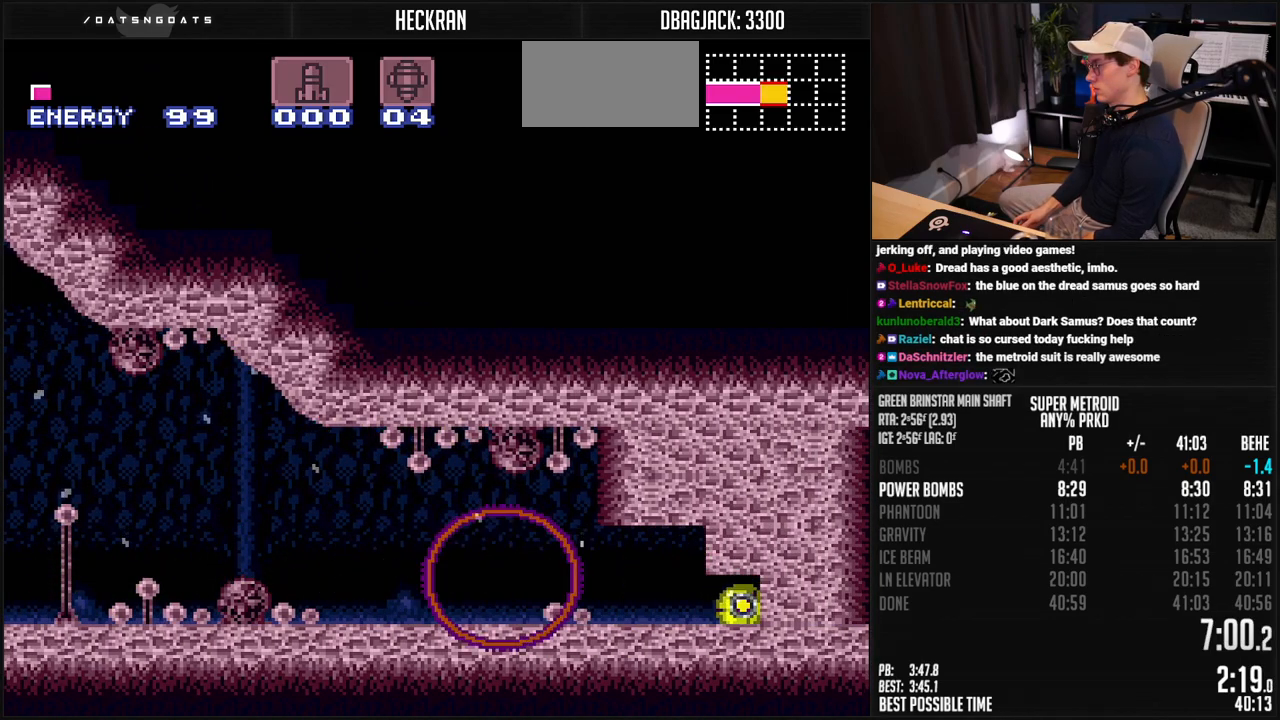
{"buttons": ["B", "DPAD_LEFT"], "events": [[350, "DPAD_RIGHT", "up"], [367, "X", "down"], [400, "DPAD_LEFT", "down"], [450, "X", "up"]]}
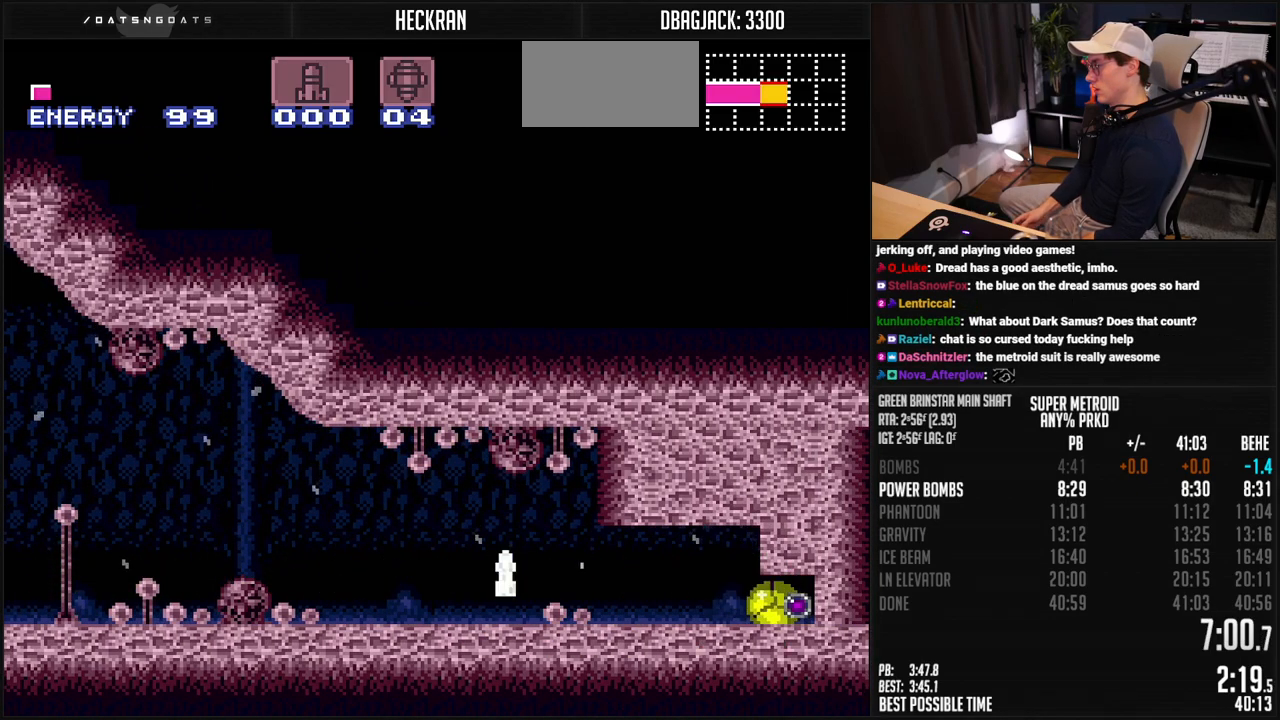
{"buttons": ["B", "DPAD_RIGHT"], "events": [[350, "DPAD_LEFT", "up"], [400, "DPAD_RIGHT", "down"]]}
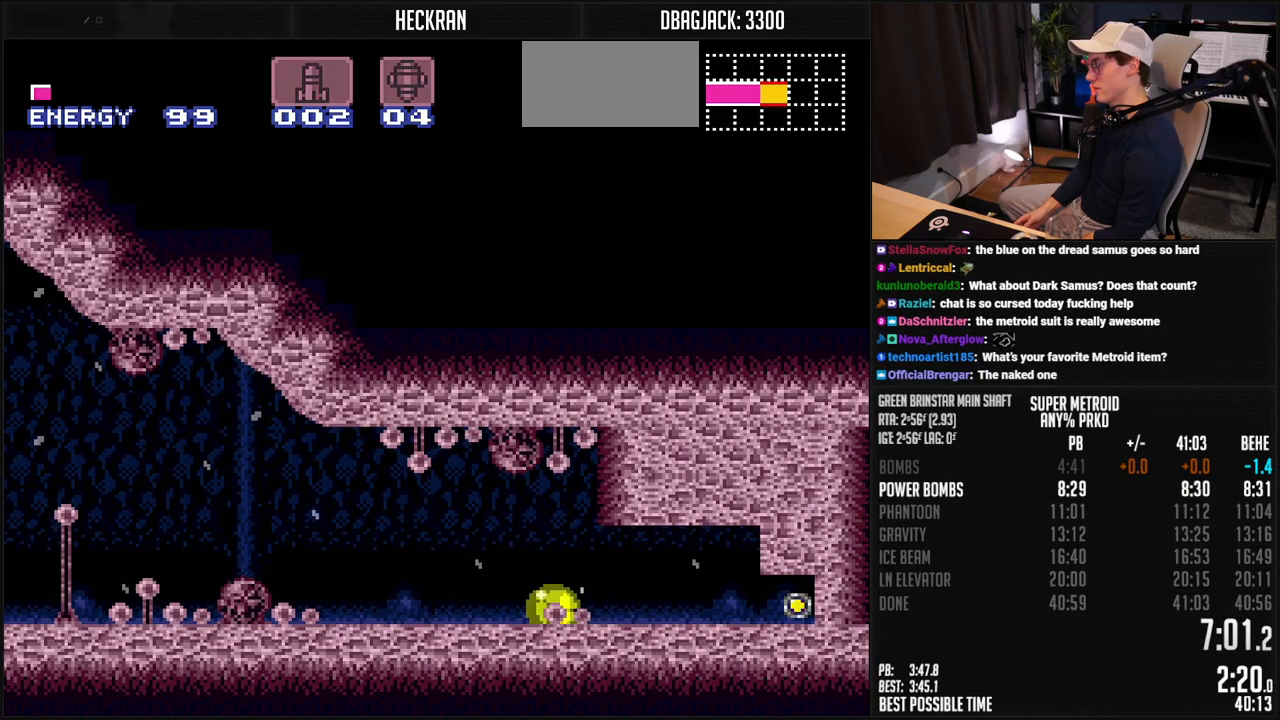
{"buttons": ["B", "X", "DPAD_RIGHT"], "events": [[467, "X", "down"]]}
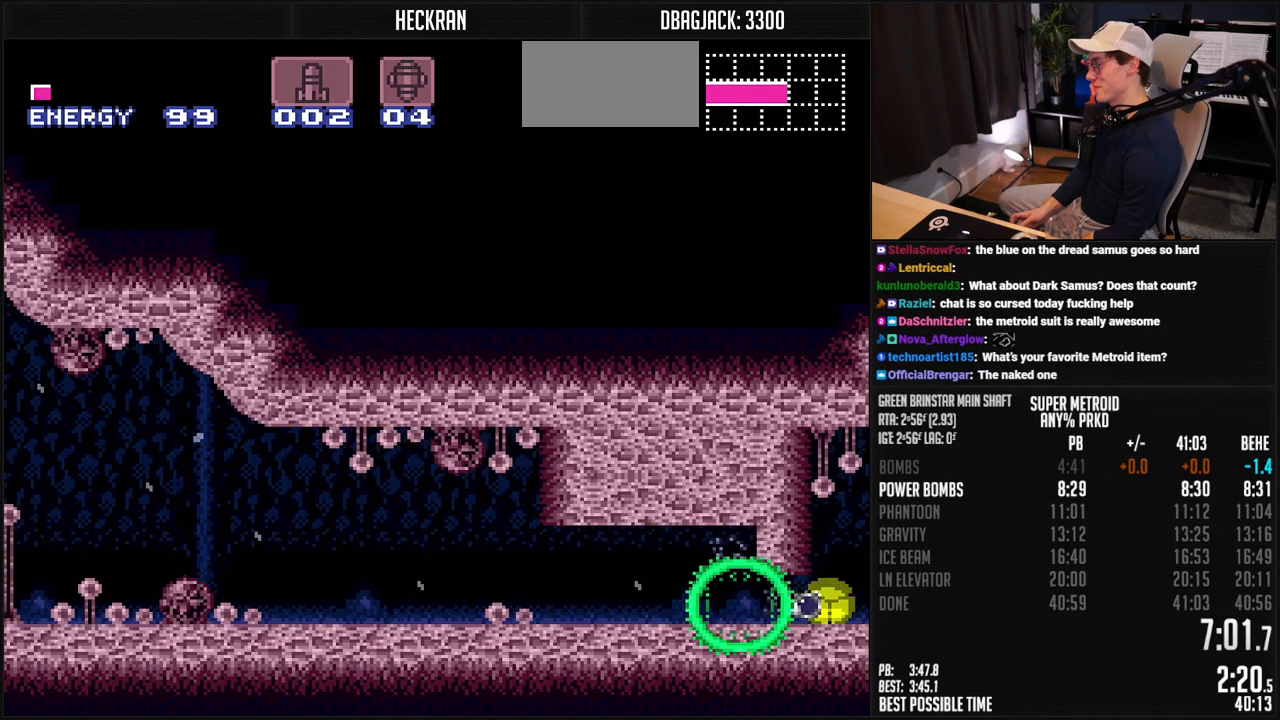
{"buttons": ["B", "L1", "DPAD_RIGHT"], "events": [[33, "DPAD_UP", "down"], [67, "DPAD_RIGHT", "up"], [67, "X", "up"], [117, "DPAD_RIGHT", "down"], [133, "DPAD_UP", "up"], [183, "R1", "down"], [350, "L1", "down"], [401, "R1", "up"]]}
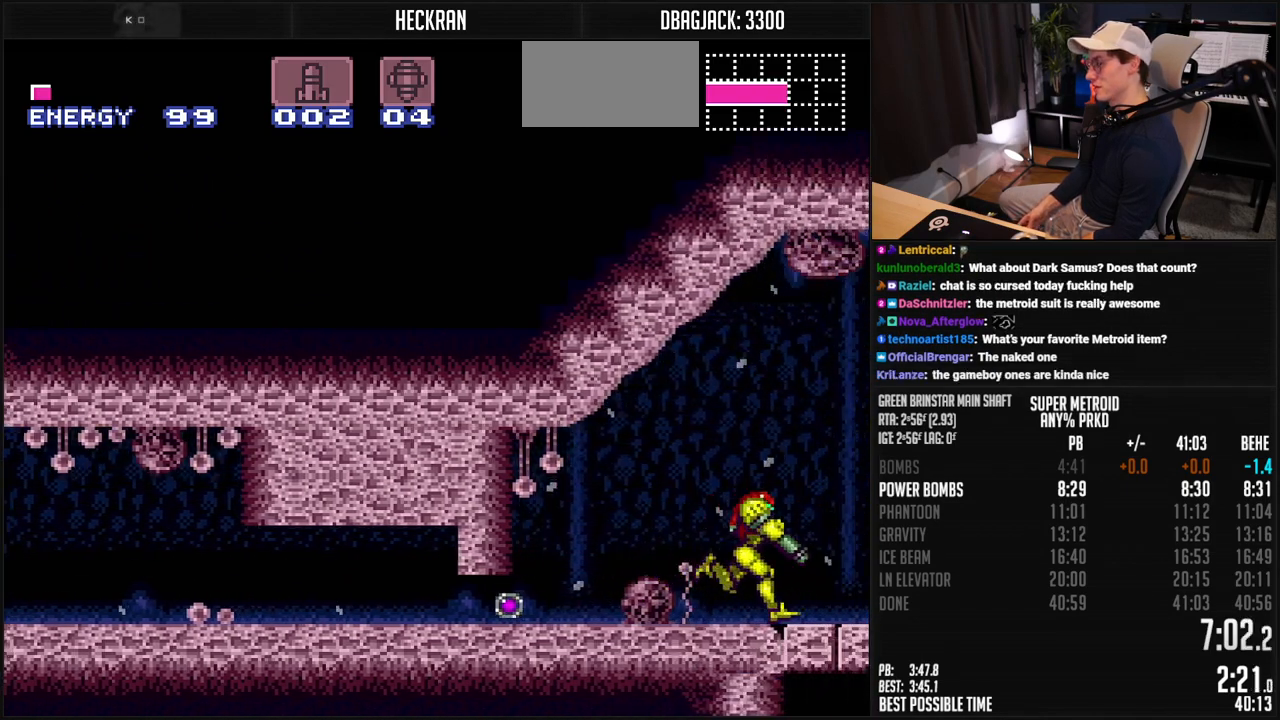
{"buttons": ["B", "L1", "DPAD_RIGHT"], "events": [[50, "R1", "down"], [117, "R1", "up"], [167, "R1", "down"], [217, "R1", "up"], [300, "L1", "up"], [501, "L1", "down"]]}
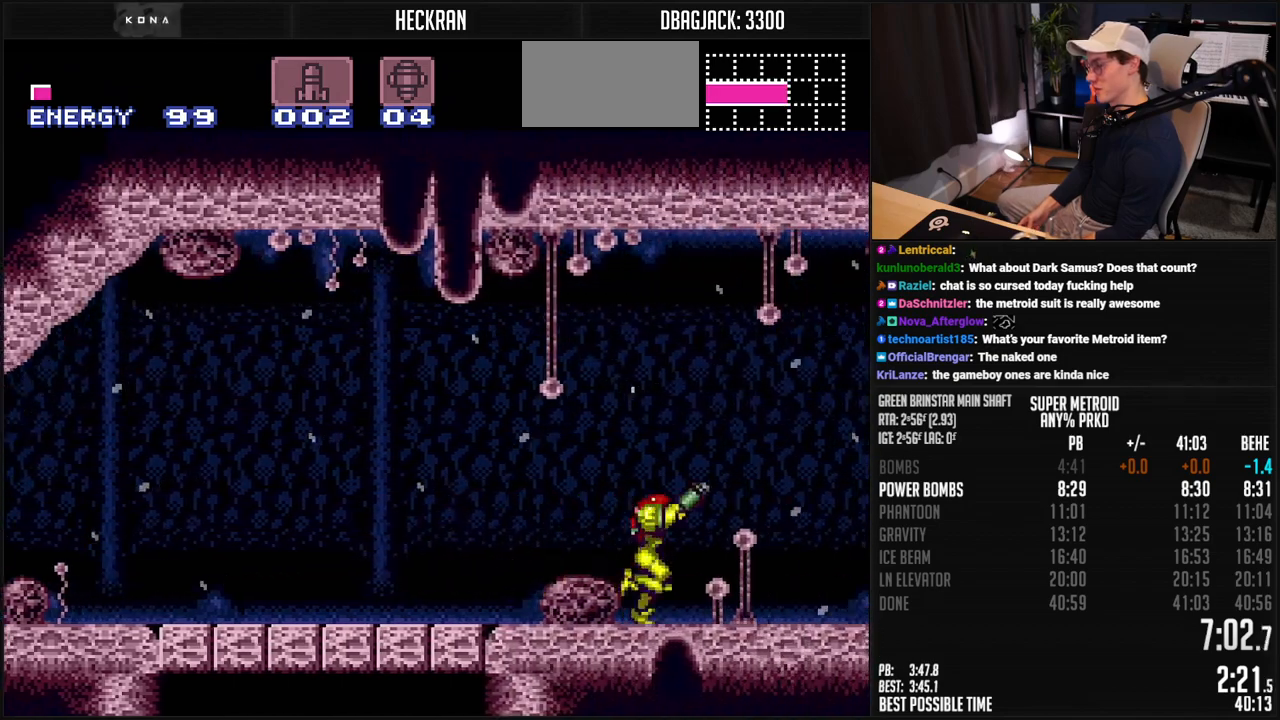
{"buttons": ["B", "L1", "DPAD_RIGHT"], "events": [[50, "L1", "up"], [83, "R1", "down"], [150, "R1", "up"], [217, "L1", "down"], [267, "L1", "up"], [317, "L1", "down"], [451, "L1", "up"], [501, "L1", "down"]]}
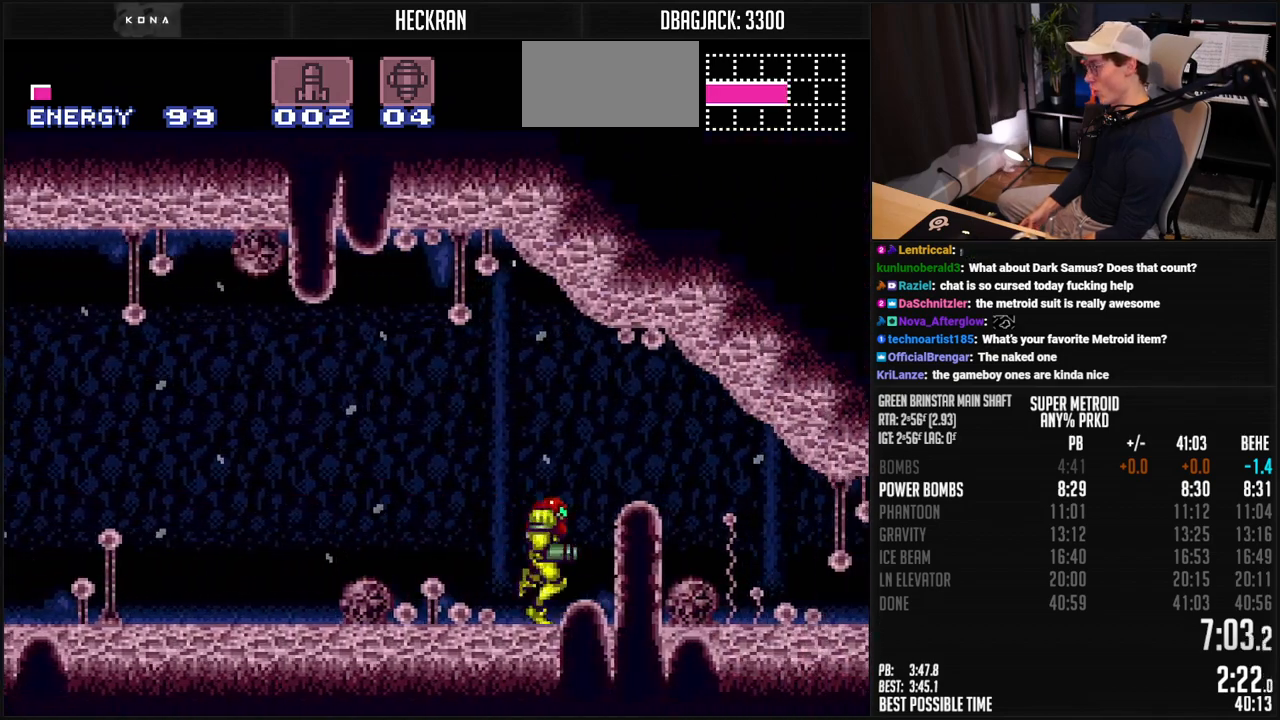
{"buttons": ["B", "L1", "DPAD_RIGHT"], "events": [[67, "L1", "up"], [117, "L1", "down"], [117, "R1", "down"], [184, "R1", "up"], [250, "L1", "up"], [417, "L1", "down"]]}
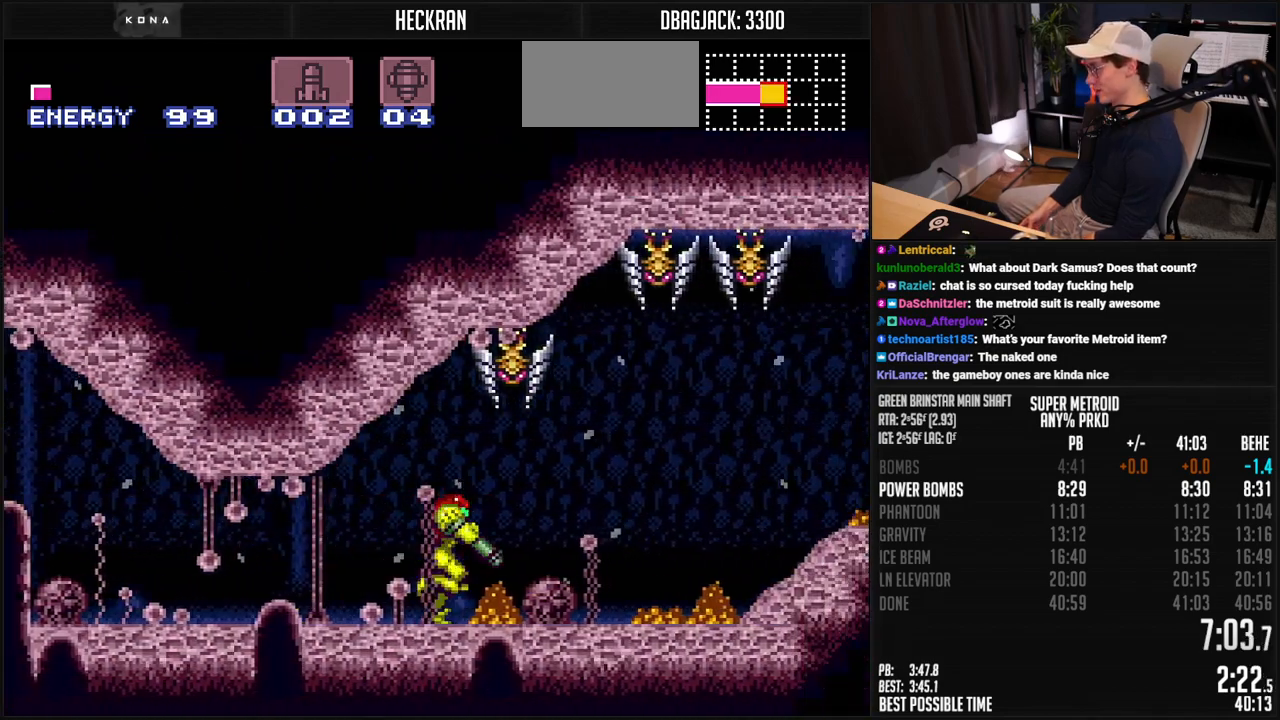
{"buttons": ["B", "DPAD_RIGHT"], "events": [[17, "R1", "down"], [50, "L1", "up"], [83, "R1", "up"], [134, "L1", "down"], [134, "R1", "down"], [184, "R1", "up"], [234, "R1", "down"], [284, "R1", "up"], [317, "L1", "up"], [401, "DPAD_RIGHT", "up"], [418, "X", "down"], [484, "DPAD_RIGHT", "down"], [484, "X", "up"]]}
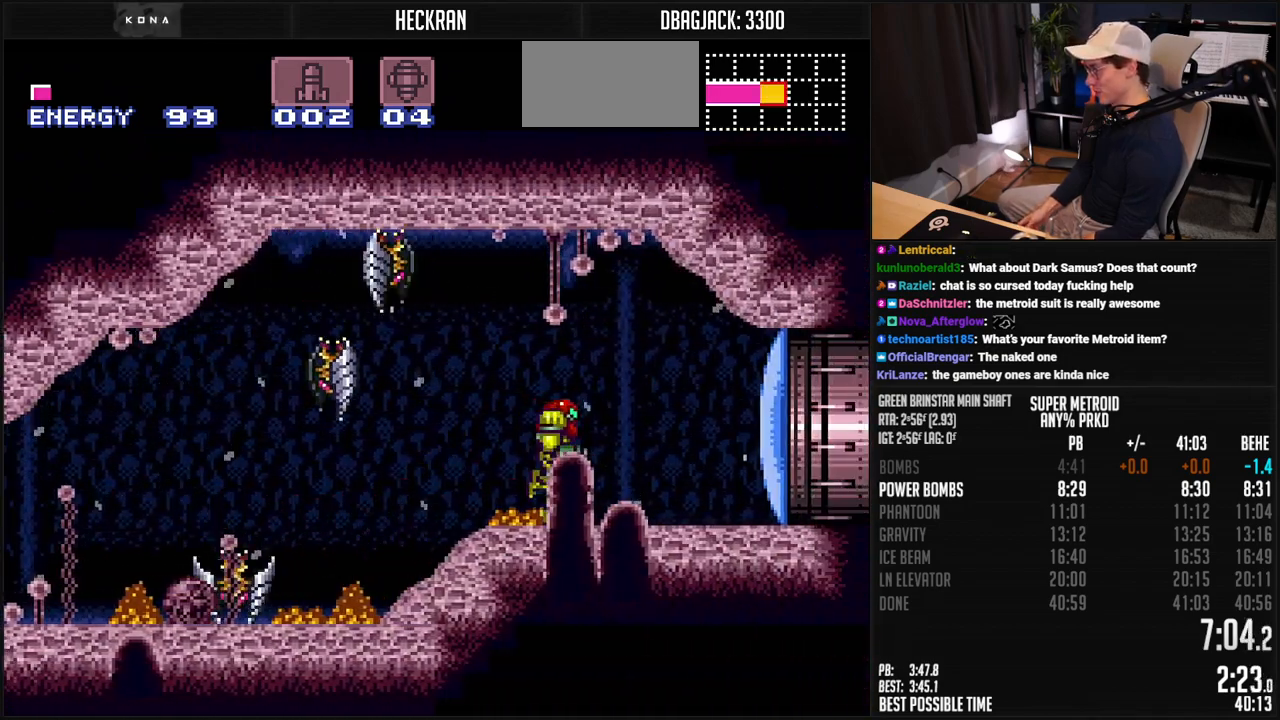
{"buttons": ["B", "R1", "DPAD_RIGHT"], "events": [[484, "R1", "down"]]}
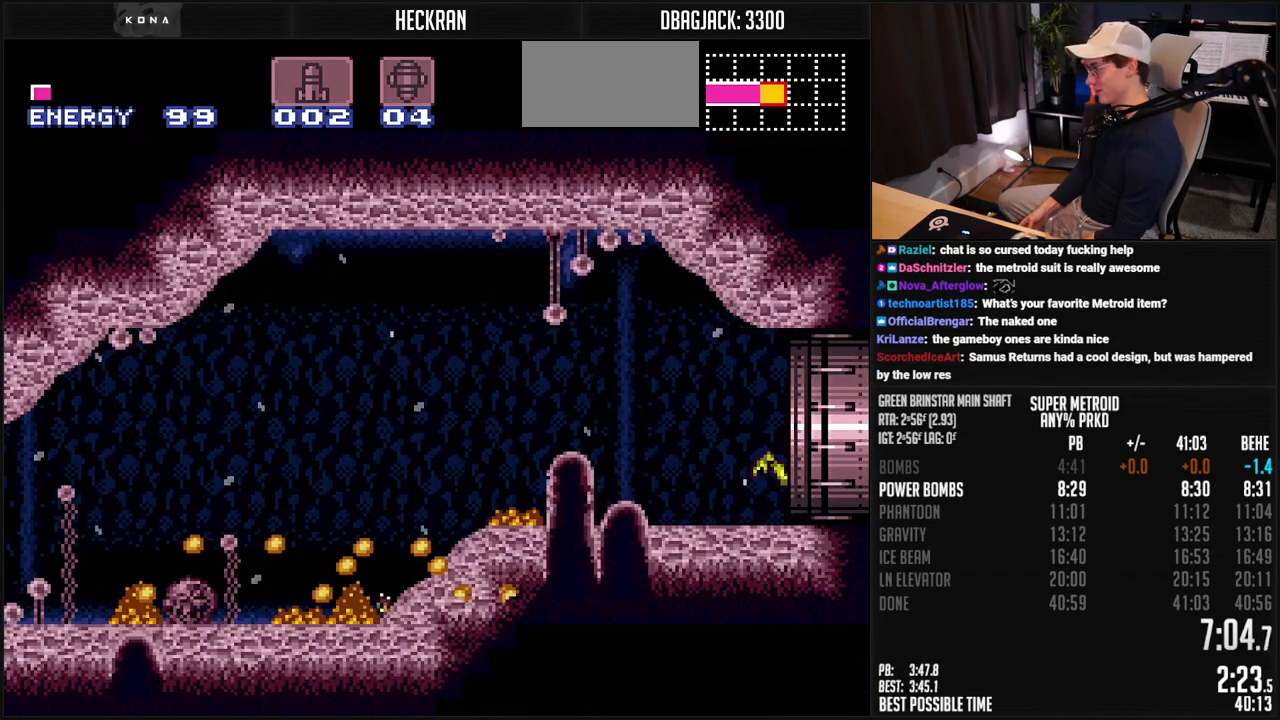
{"buttons": ["B", "L1", "R1", "DPAD_RIGHT"], "events": [[33, "R1", "up"], [117, "L1", "down"], [184, "L1", "up"], [317, "L1", "down"], [317, "R1", "down"], [384, "L1", "up"], [384, "R1", "up"], [484, "L1", "down"], [484, "R1", "down"]]}
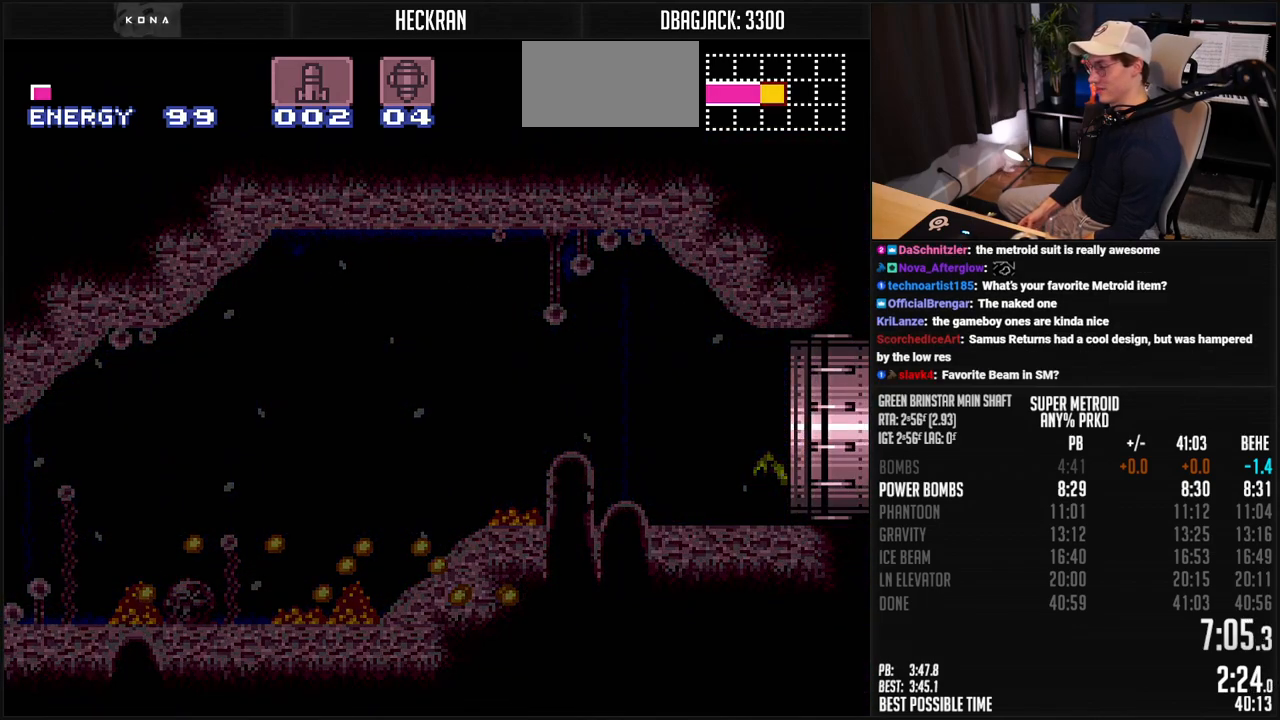
{"buttons": ["B", "DPAD_RIGHT"], "events": [[34, "L1", "up"], [34, "R1", "up"], [84, "L1", "down"], [150, "L1", "up"], [150, "R1", "down"], [201, "R1", "up"]]}
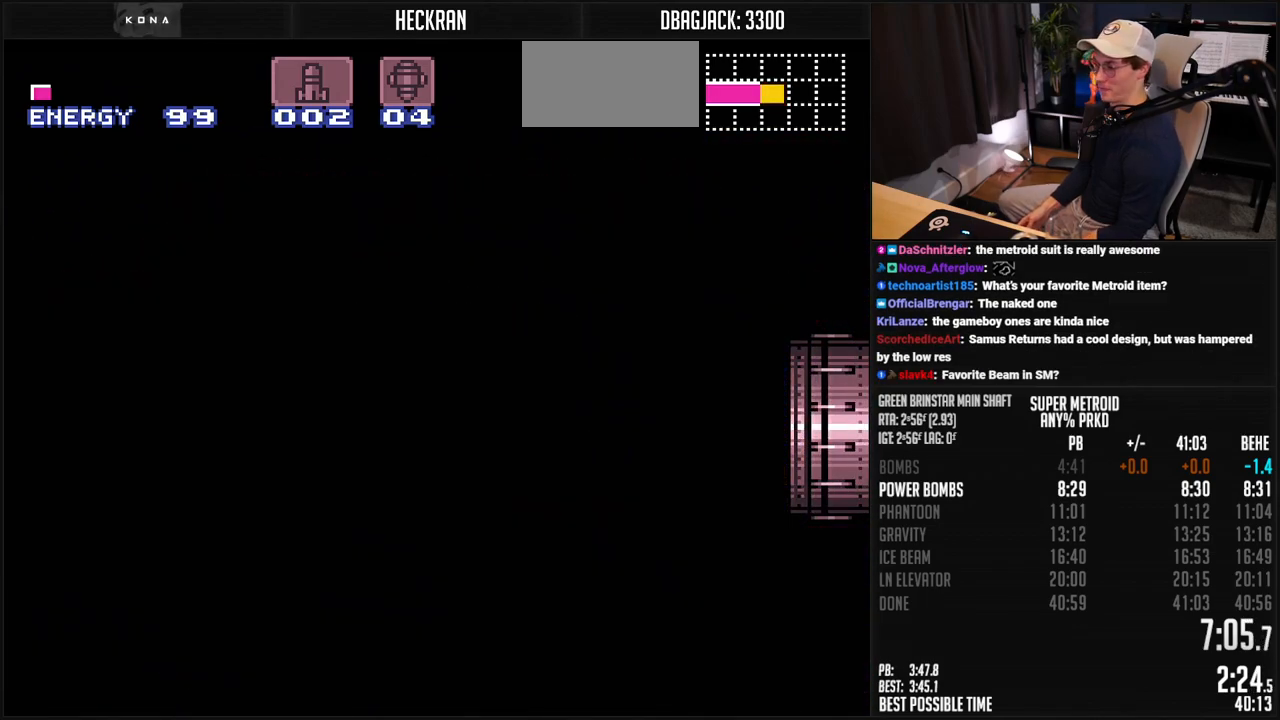
{"buttons": ["B", "DPAD_RIGHT"], "events": [[351, "B", "up"], [384, "B", "down"]]}
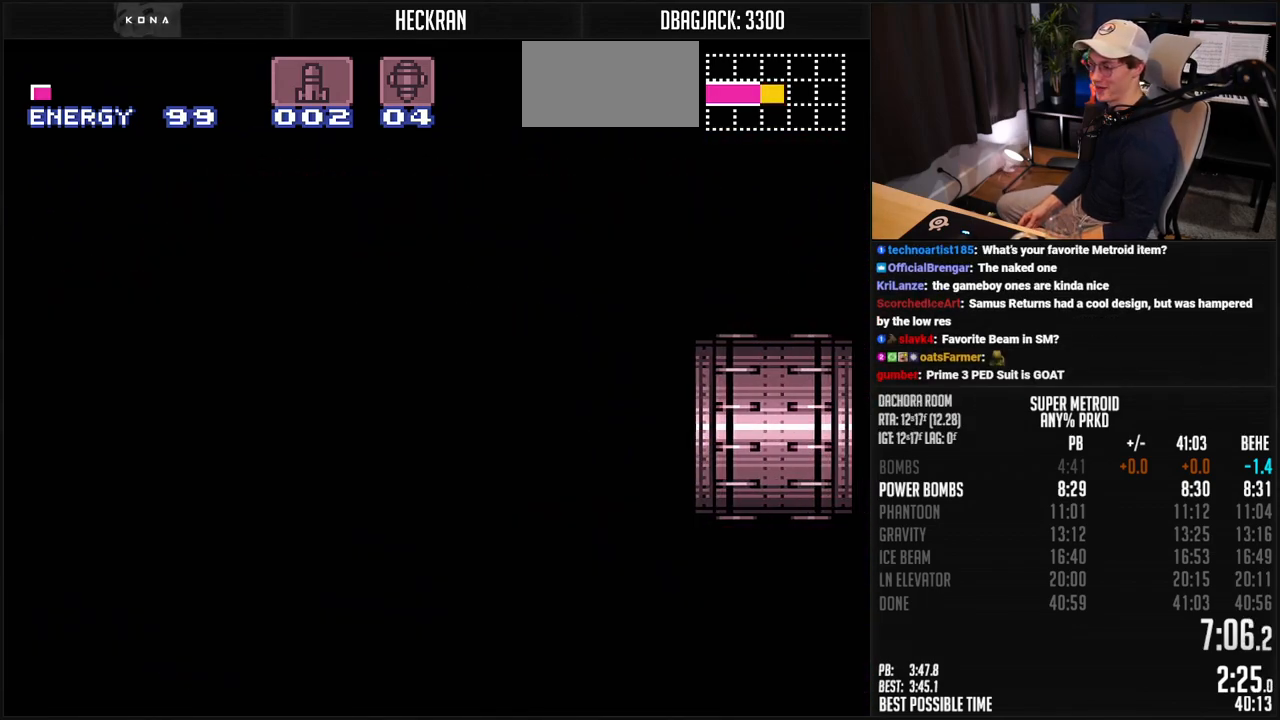
{"buttons": ["B"], "events": [[100, "B", "up"], [100, "DPAD_RIGHT", "up"], [318, "B", "down"]]}
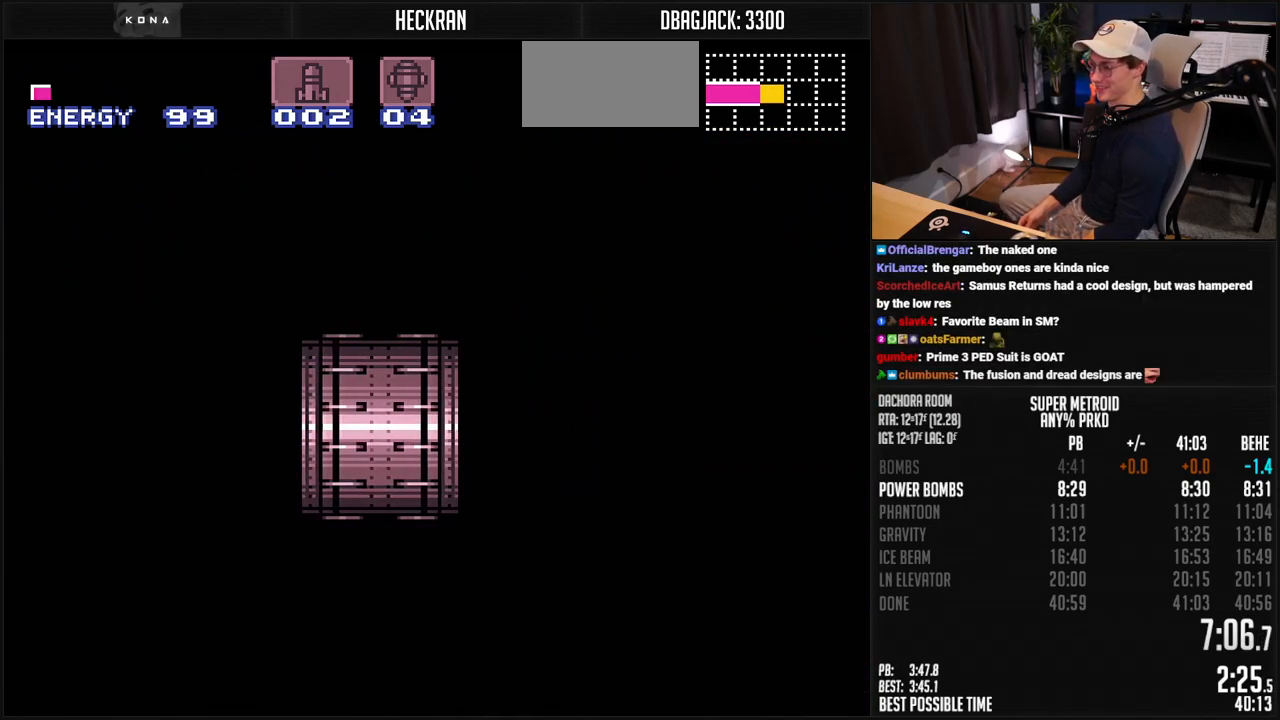
{"buttons": ["B", "DPAD_RIGHT"], "events": [[16, "DPAD_RIGHT", "down"], [100, "DPAD_RIGHT", "up"], [300, "DPAD_RIGHT", "down"], [350, "DPAD_RIGHT", "up"], [451, "DPAD_RIGHT", "down"]]}
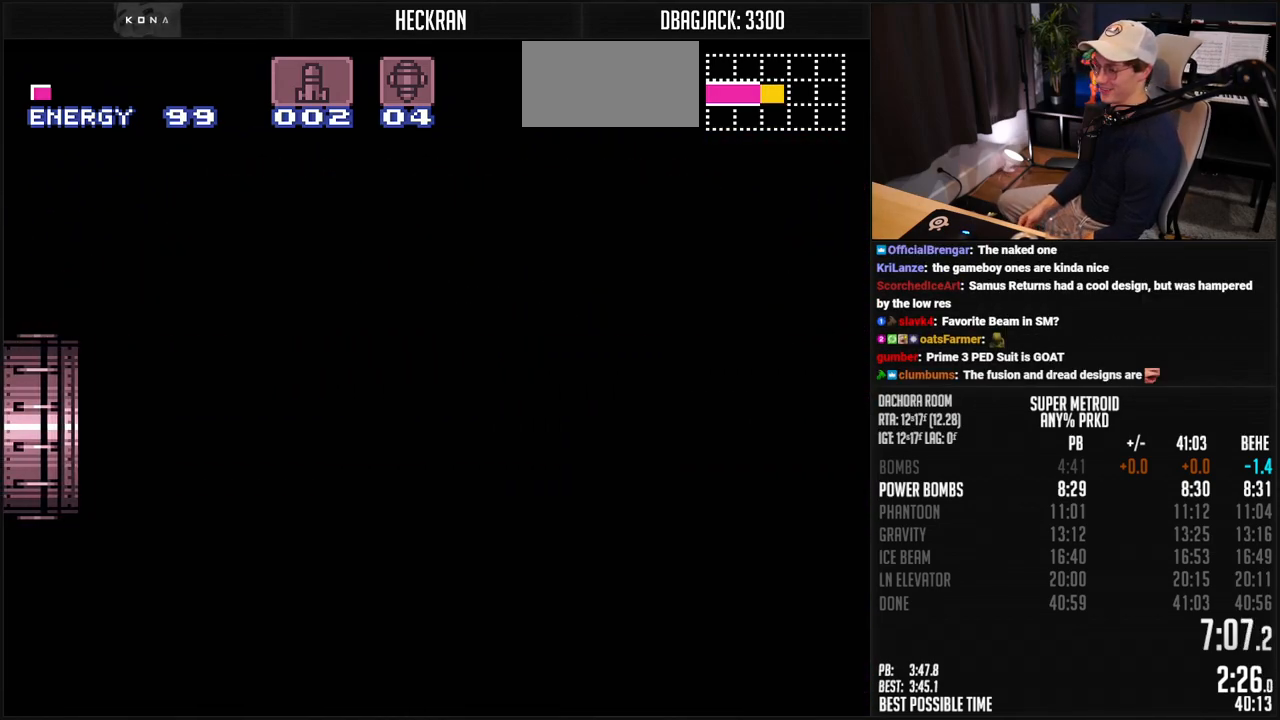
{"buttons": ["B", "DPAD_RIGHT"], "events": []}